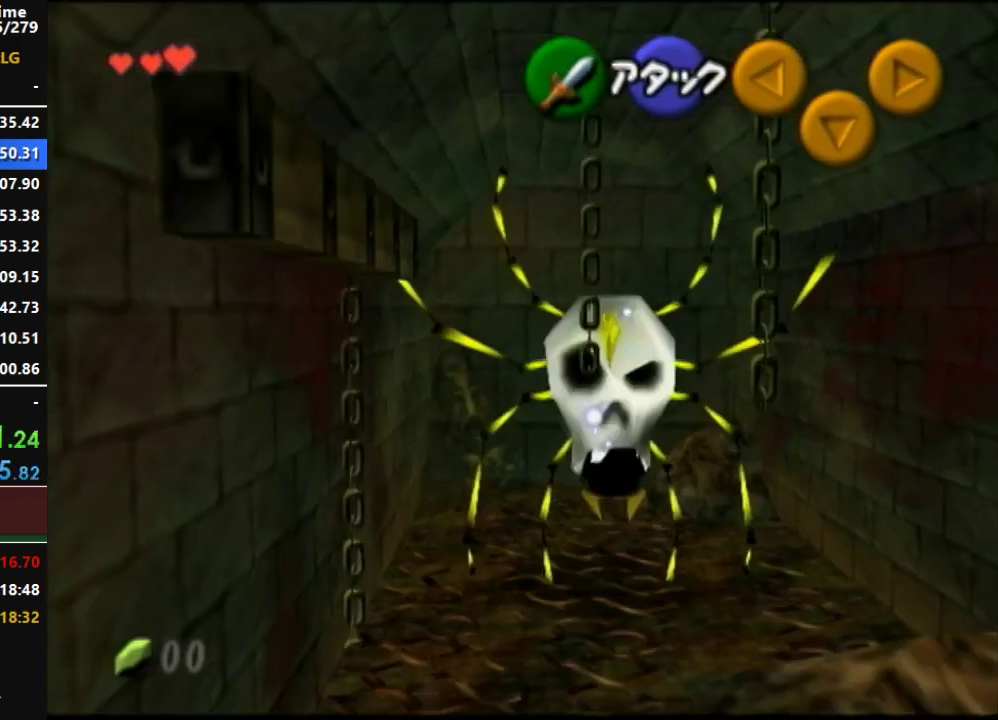
Gameplay with a controller (Nintendo layout); each line is a JSON object with the inputs held at the frame after it. "events" lists button and stick changes between this image and that frame as [ms after this image, input, new state], when the widget could be followed in between. Not read: L3 R3.
{"buttons": ["B", "R1"], "left_stick": "center", "right_stick": "center", "events": [[200, "R1", "down"], [300, "B", "down"], [367, "left_stick", "center"], [400, "B", "up"], [450, "B", "down"]]}
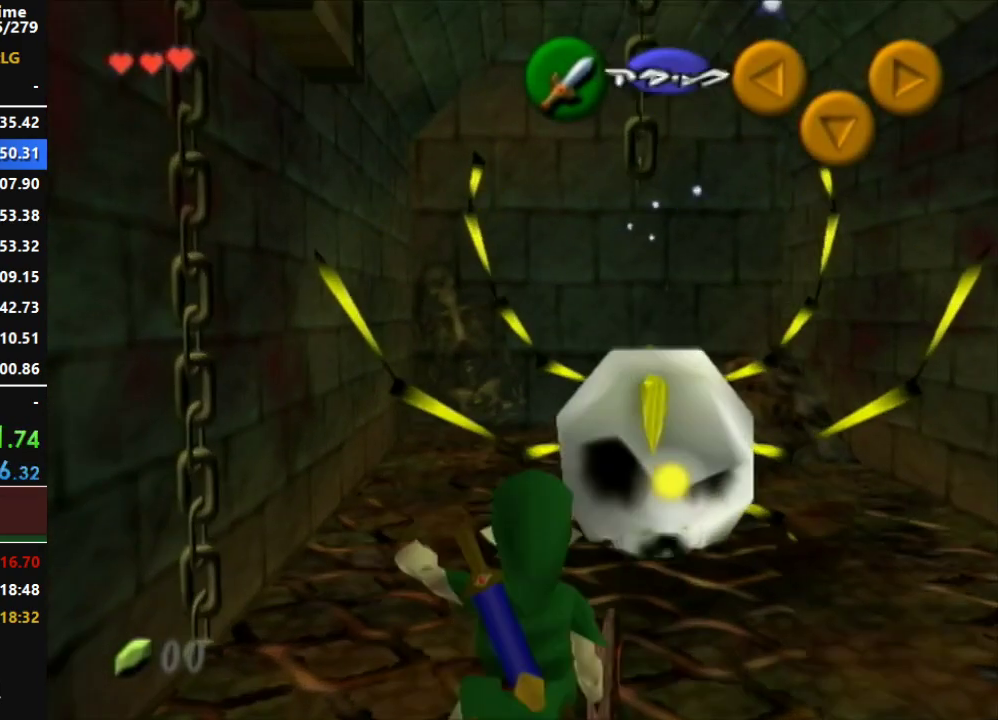
{"buttons": [], "left_stick": "up-left", "right_stick": "center", "events": [[117, "B", "up"], [400, "R1", "up"], [450, "left_stick", "up-left"]]}
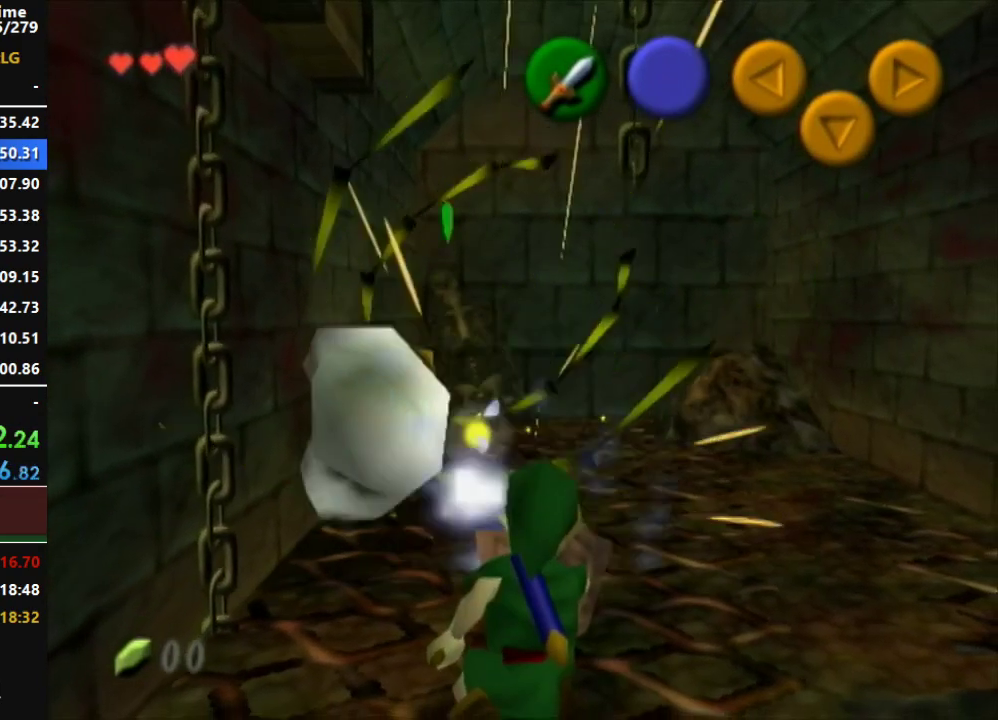
{"buttons": ["A"], "left_stick": "up", "right_stick": "center", "events": [[267, "left_stick", "up"], [383, "A", "down"]]}
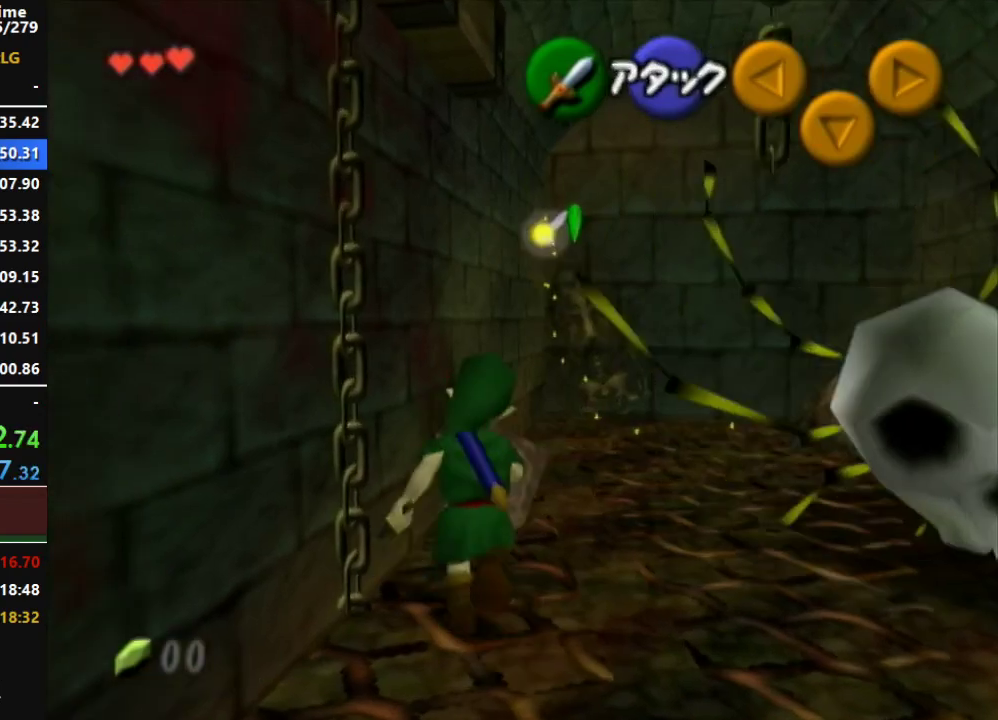
{"buttons": ["A"], "left_stick": "up", "right_stick": "center", "events": []}
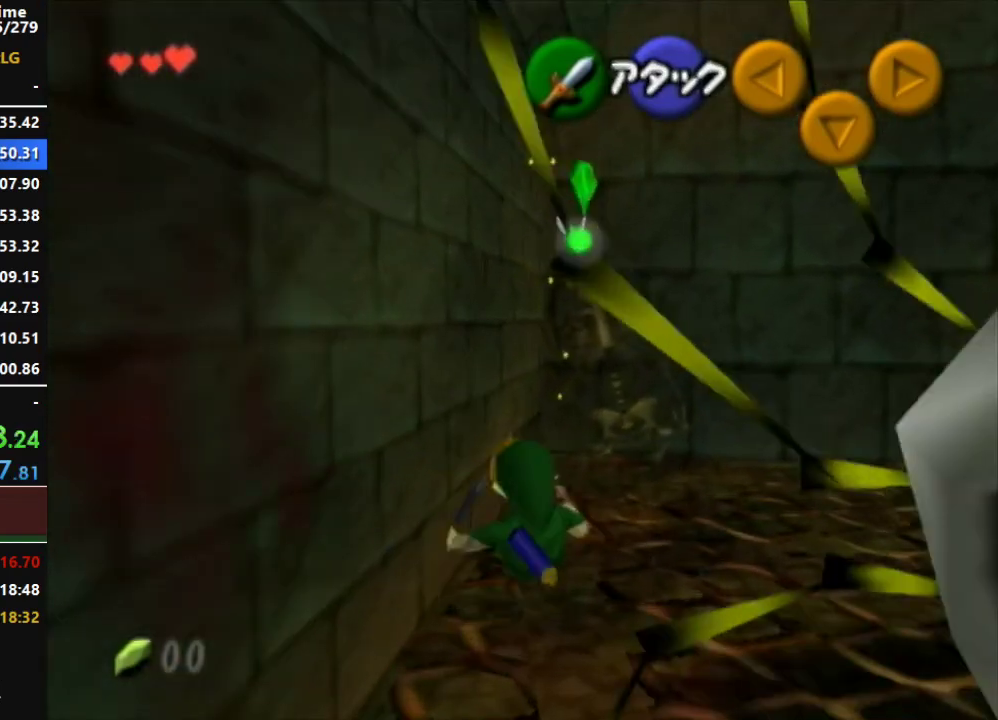
{"buttons": [], "left_stick": "down", "right_stick": "center", "events": [[17, "A", "up"], [50, "left_stick", "down"], [117, "left_stick", "down-right"], [300, "left_stick", "down"]]}
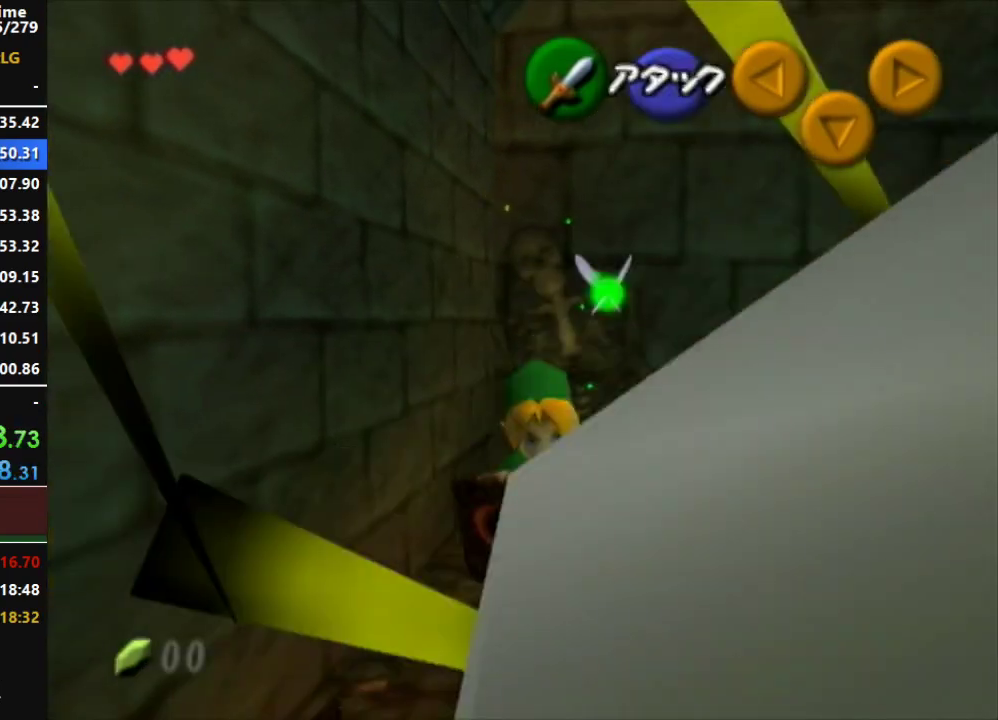
{"buttons": [], "left_stick": "center", "right_stick": "center", "events": [[200, "left_stick", "center"]]}
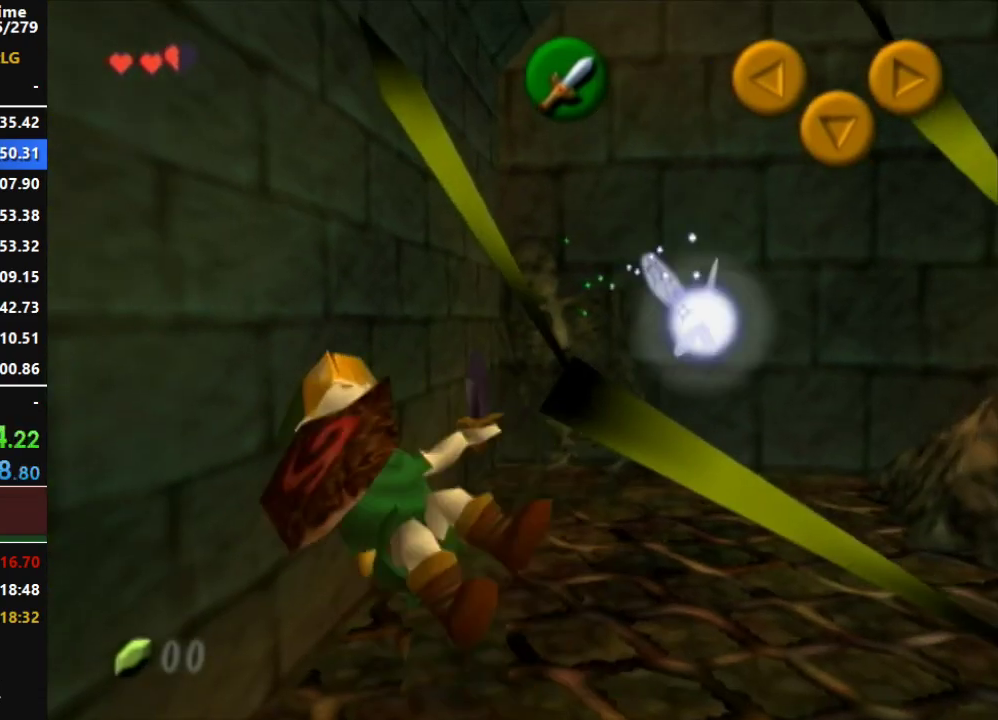
{"buttons": [], "left_stick": "center", "right_stick": "center", "events": []}
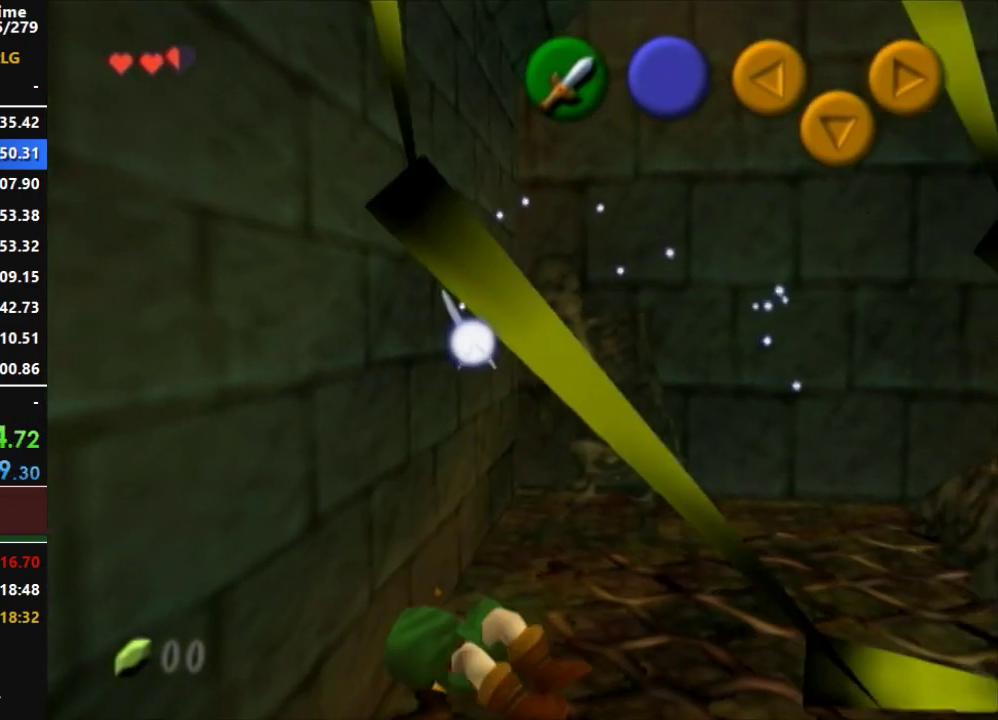
{"buttons": [], "left_stick": "up", "right_stick": "center", "events": [[450, "left_stick", "up"]]}
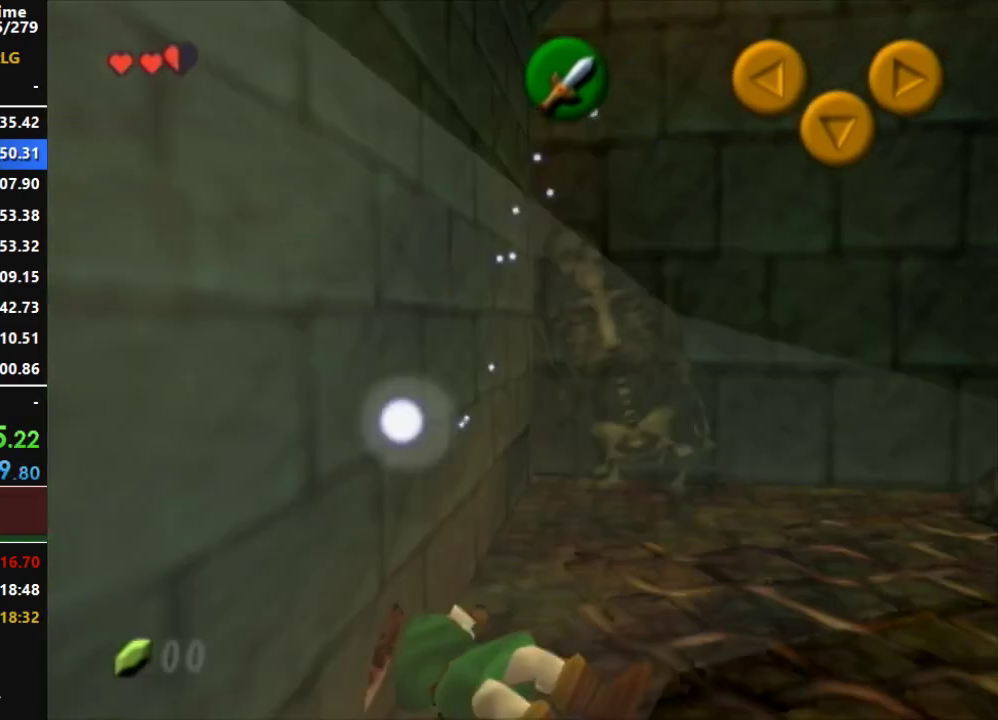
{"buttons": [], "left_stick": "up", "right_stick": "center", "events": []}
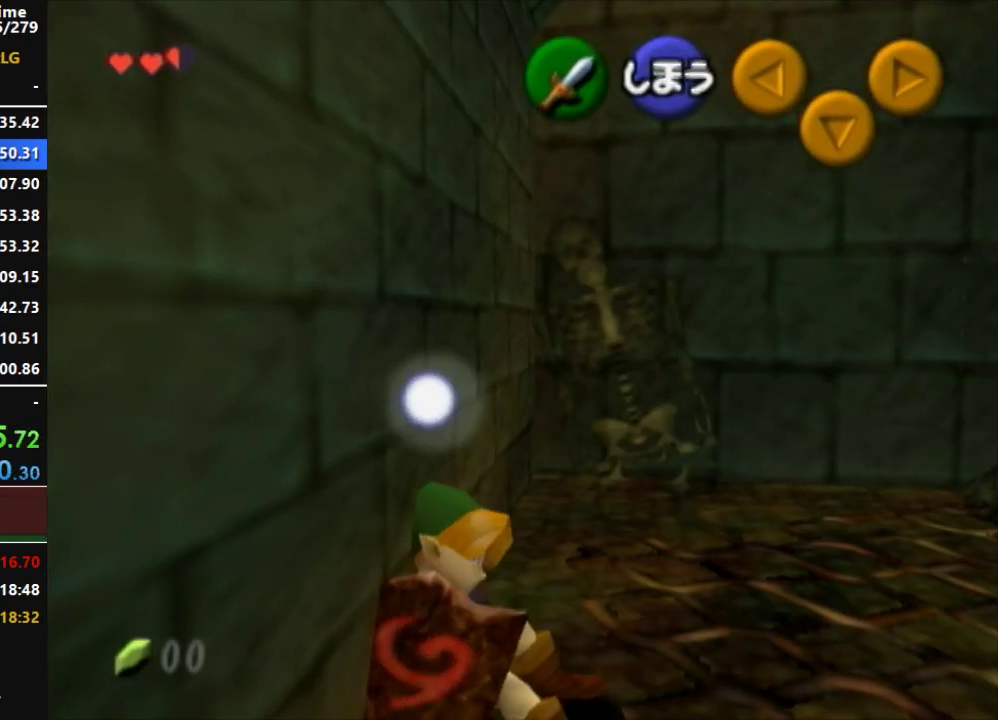
{"buttons": [], "left_stick": "up-right", "right_stick": "center", "events": [[433, "left_stick", "up-right"]]}
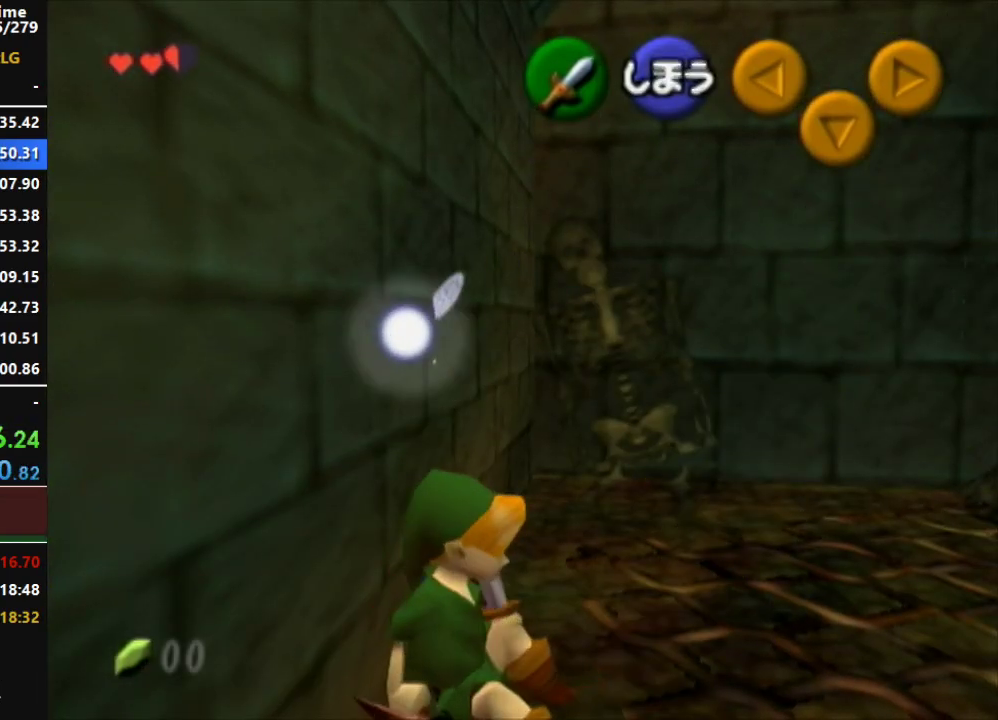
{"buttons": [], "left_stick": "up-right", "right_stick": "center", "events": []}
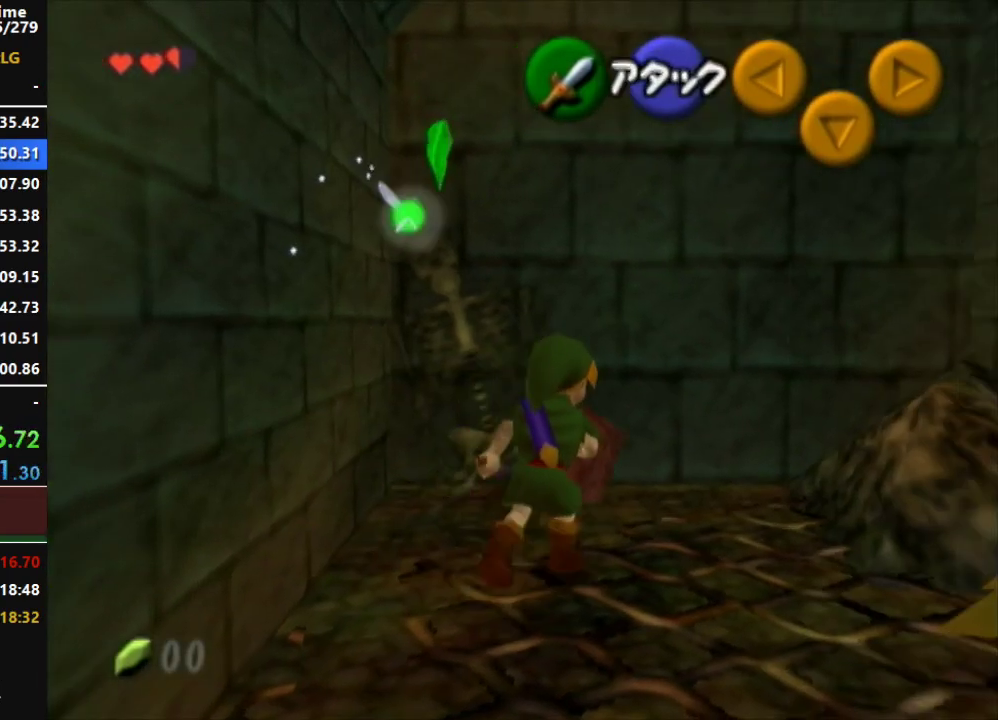
{"buttons": [], "left_stick": "up-left", "right_stick": "center", "events": [[150, "left_stick", "up"], [383, "left_stick", "up-left"]]}
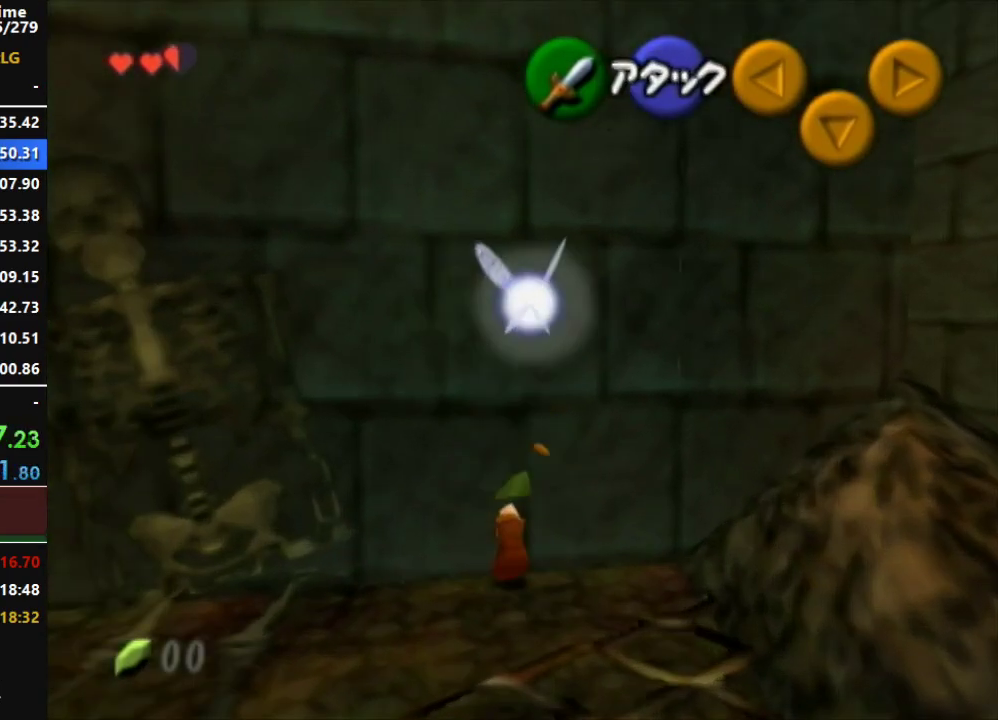
{"buttons": ["B", "R1"], "left_stick": "center", "right_stick": "center", "events": [[150, "left_stick", "left"], [233, "R1", "down"], [300, "B", "down"], [383, "B", "up"], [383, "left_stick", "center"], [450, "B", "down"]]}
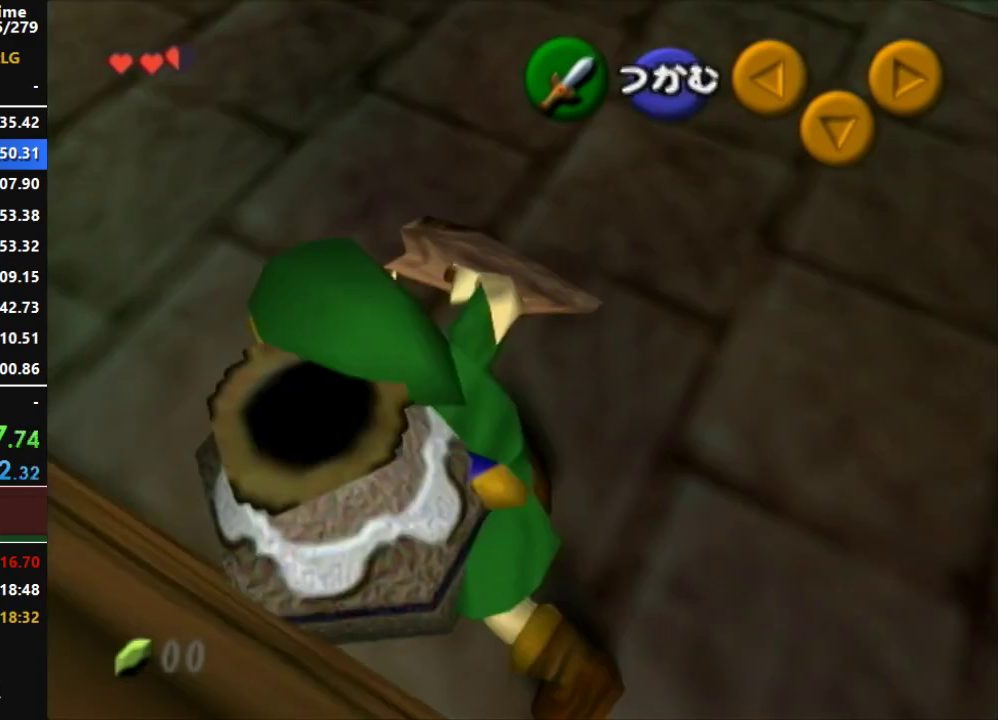
{"buttons": [], "left_stick": "center", "right_stick": "center", "events": [[117, "B", "up"], [300, "R1", "up"]]}
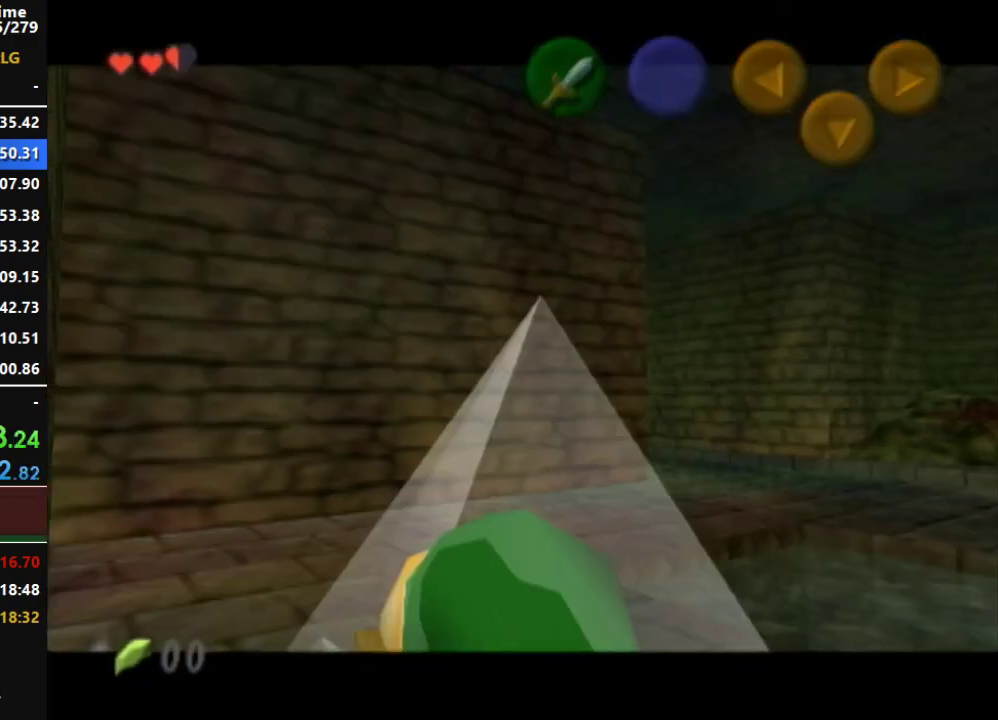
{"buttons": [], "left_stick": "center", "right_stick": "center", "events": []}
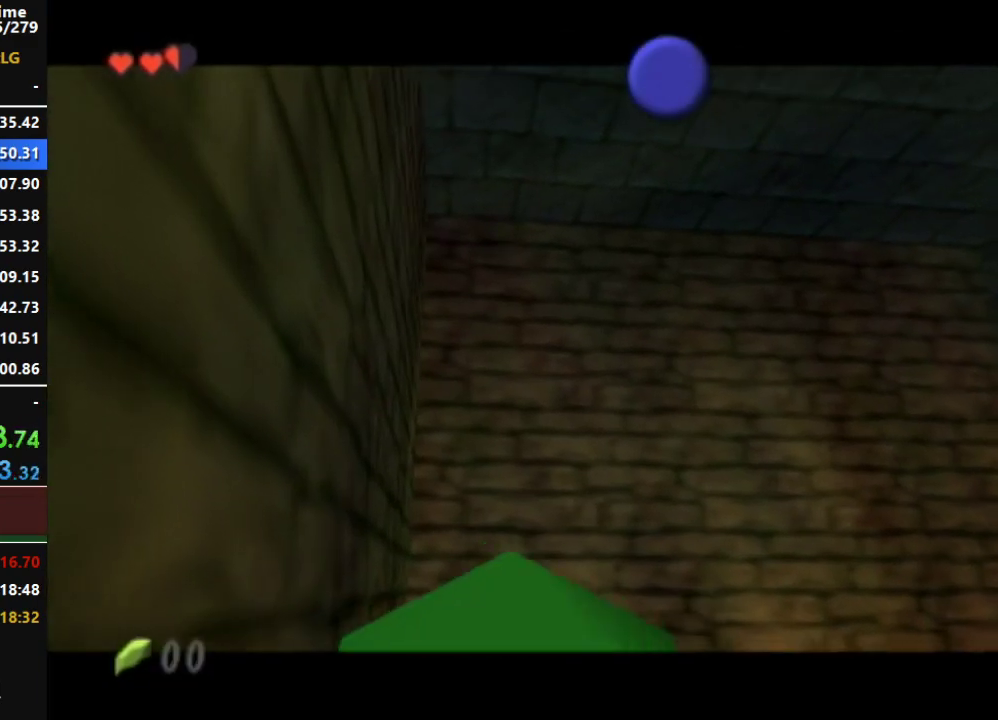
{"buttons": [], "left_stick": "center", "right_stick": "center", "events": []}
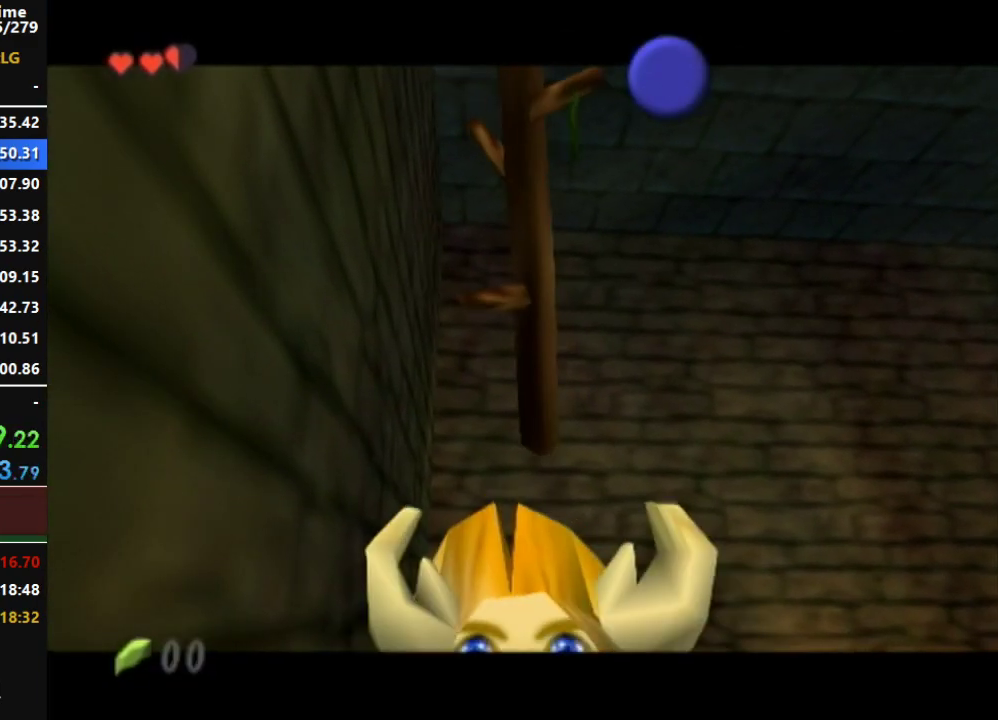
{"buttons": [], "left_stick": "center", "right_stick": "center", "events": []}
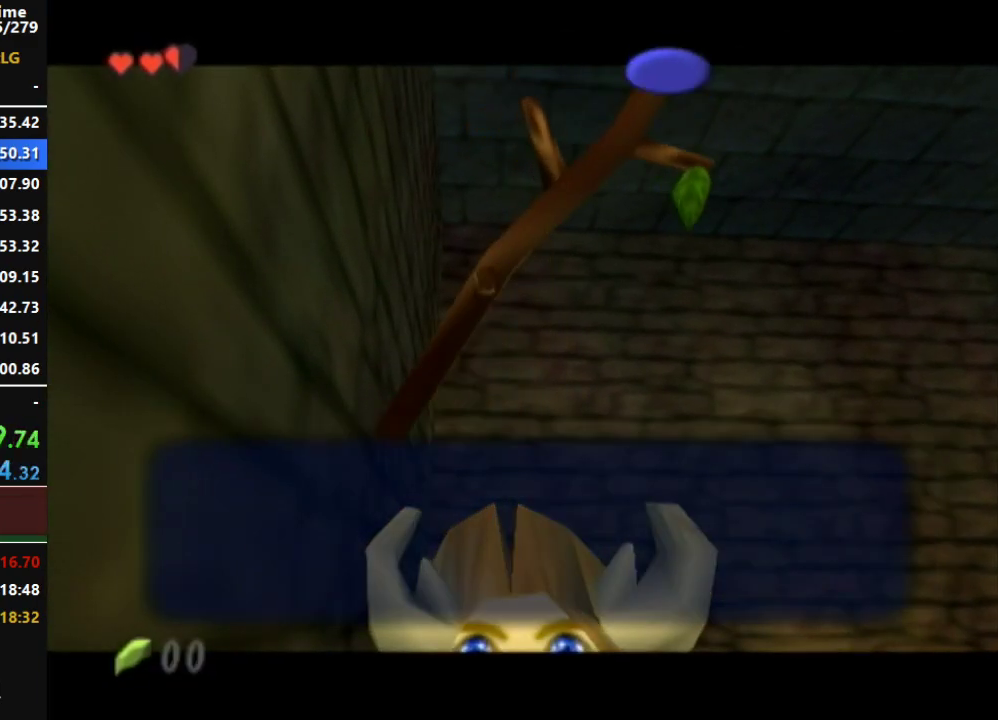
{"buttons": [], "left_stick": "down-right", "right_stick": "center", "events": [[17, "A", "down"], [17, "B", "down"], [167, "A", "up"], [167, "B", "up"], [233, "left_stick", "down-right"], [267, "A", "down"], [383, "A", "up"]]}
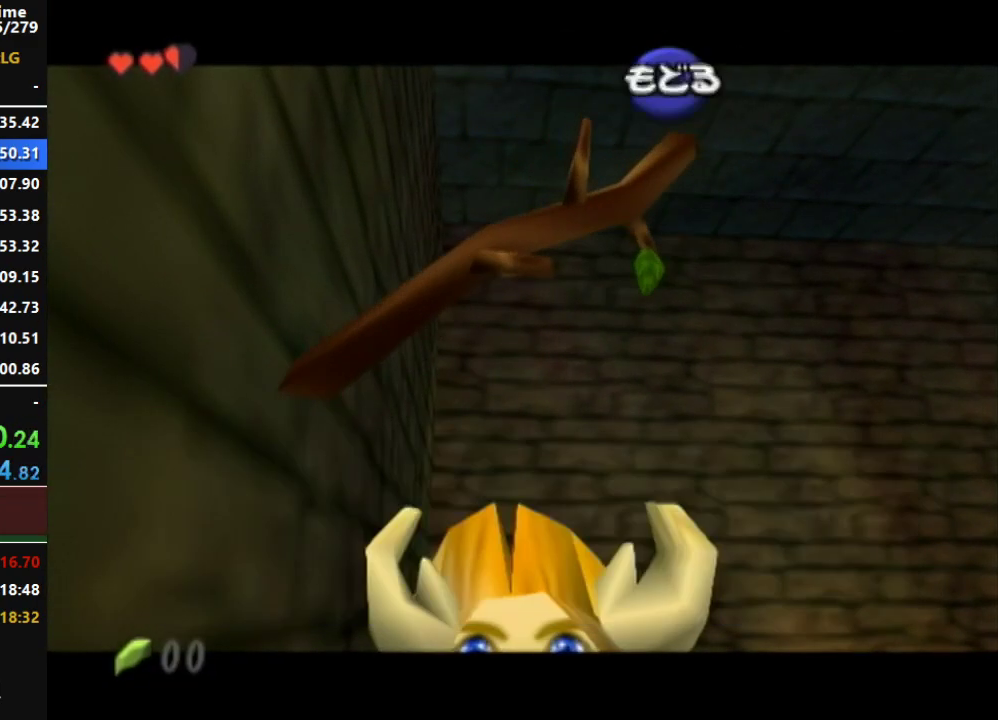
{"buttons": [], "left_stick": "down", "right_stick": "center", "events": [[450, "left_stick", "down"]]}
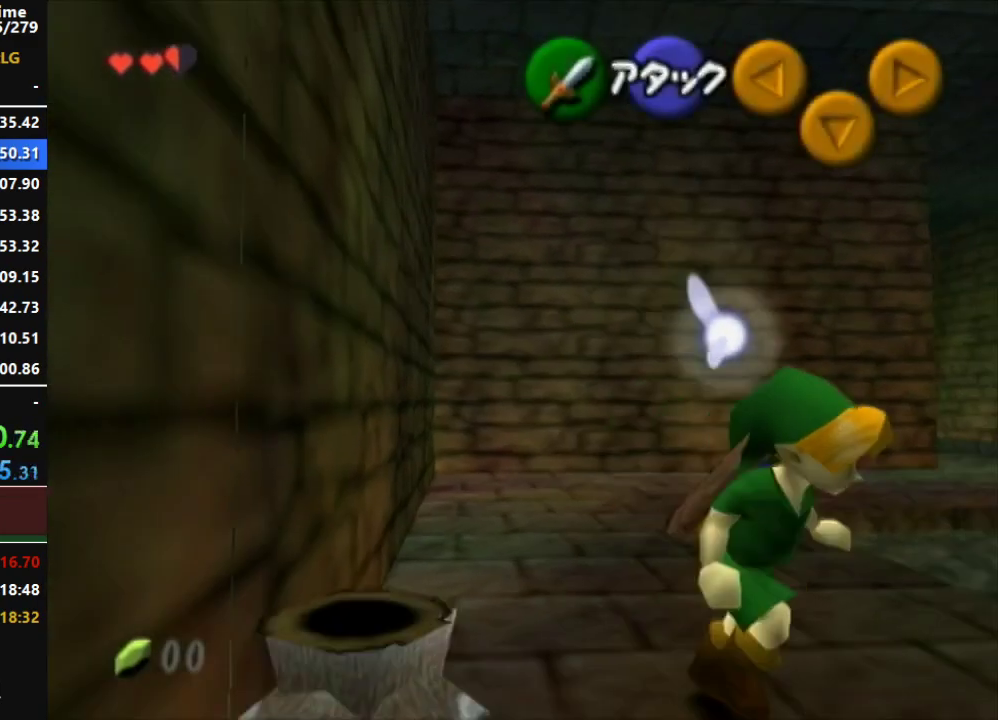
{"buttons": ["A"], "left_stick": "up", "right_stick": "center", "events": [[17, "A", "down"], [83, "L1", "down"], [233, "left_stick", "up"], [300, "L1", "up"]]}
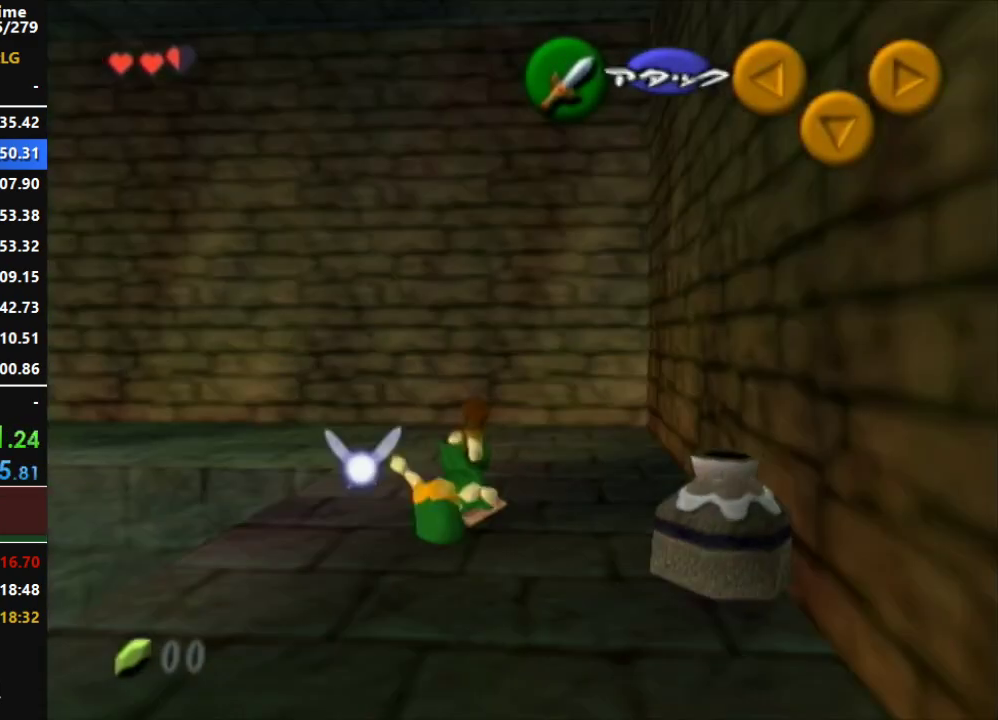
{"buttons": ["A", "L1"], "left_stick": "up-left", "right_stick": "center", "events": [[150, "left_stick", "up-left"], [167, "A", "up"], [417, "A", "down"], [450, "L1", "down"]]}
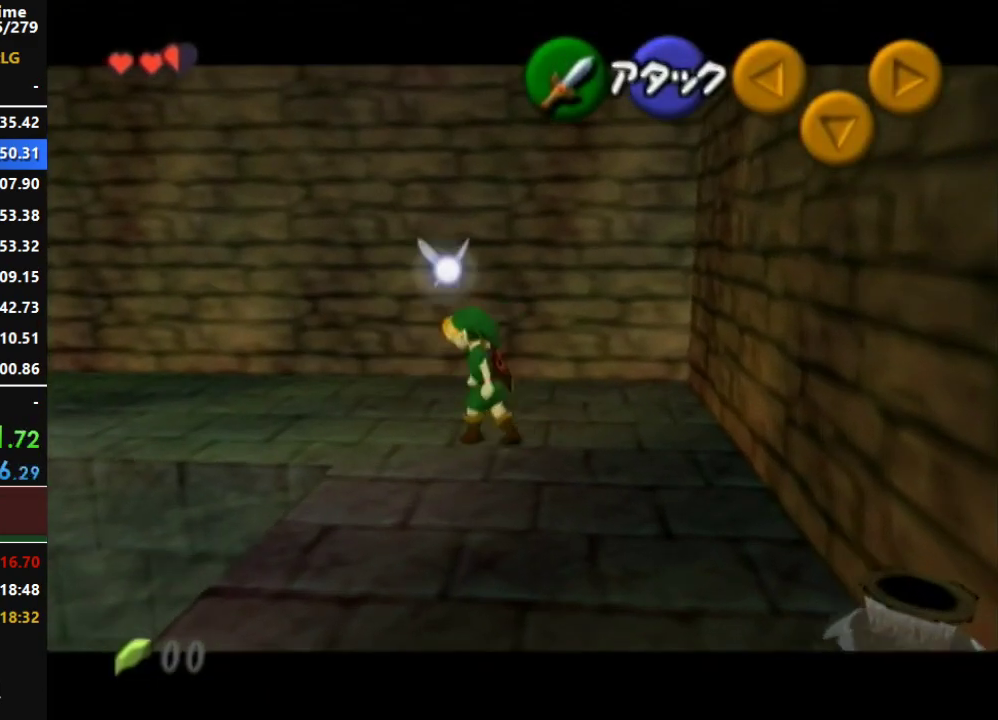
{"buttons": ["A"], "left_stick": "up", "right_stick": "center", "events": [[17, "left_stick", "up"], [167, "L1", "up"]]}
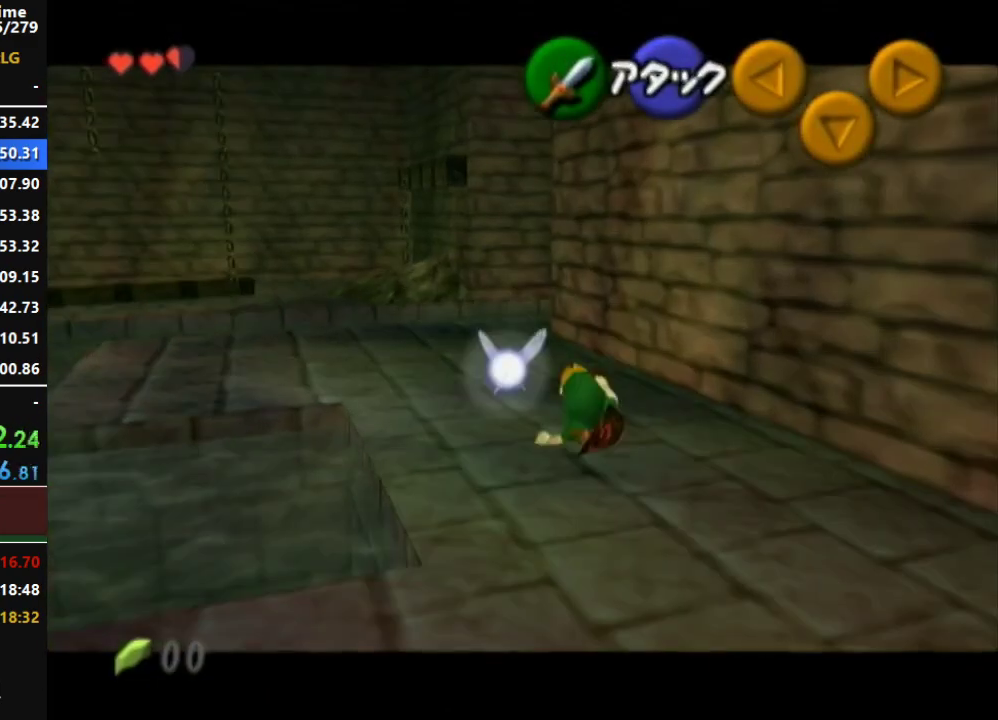
{"buttons": ["A", "L1"], "left_stick": "up", "right_stick": "center", "events": [[117, "A", "up"], [333, "A", "down"], [333, "L1", "down"]]}
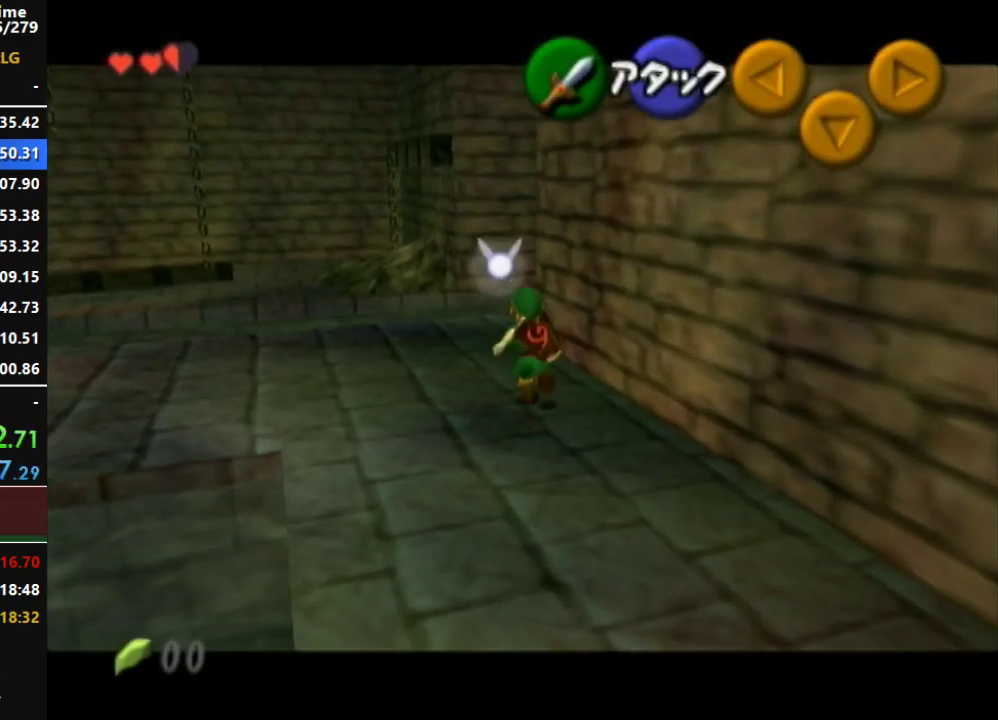
{"buttons": ["A", "L1"], "left_stick": "right", "right_stick": "center", "events": [[267, "A", "up"], [367, "A", "down"], [383, "left_stick", "right"], [450, "A", "up"], [483, "A", "down"]]}
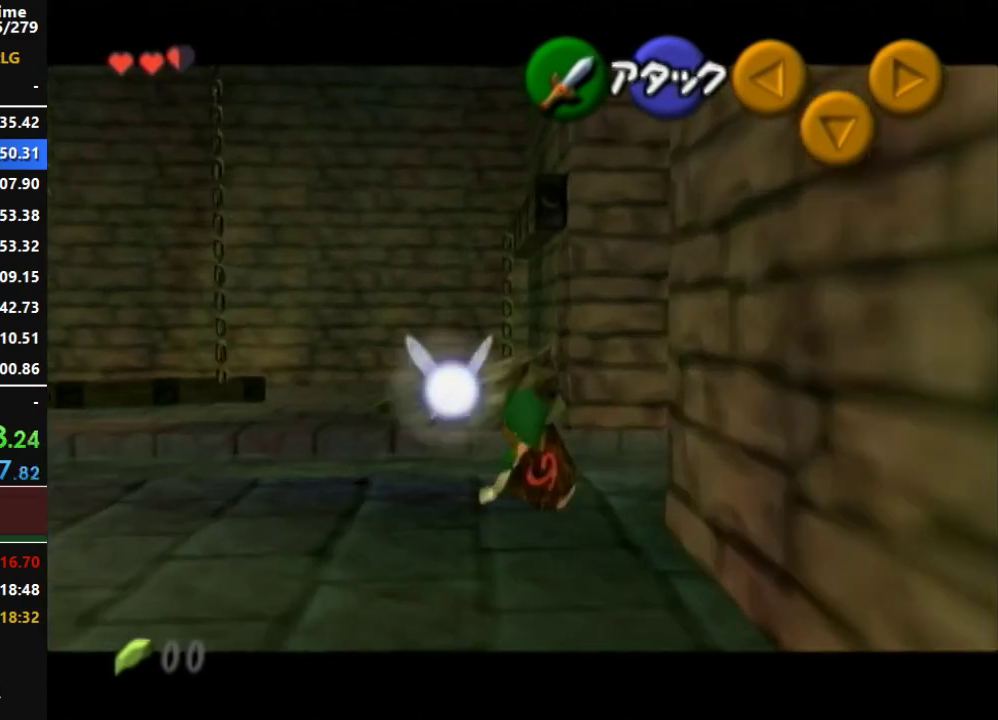
{"buttons": ["A", "L1"], "left_stick": "right", "right_stick": "center", "events": [[117, "A", "up"], [150, "A", "down"], [167, "A", "up"], [233, "A", "down"], [333, "A", "up"], [367, "A", "down"], [417, "A", "up"], [483, "A", "down"]]}
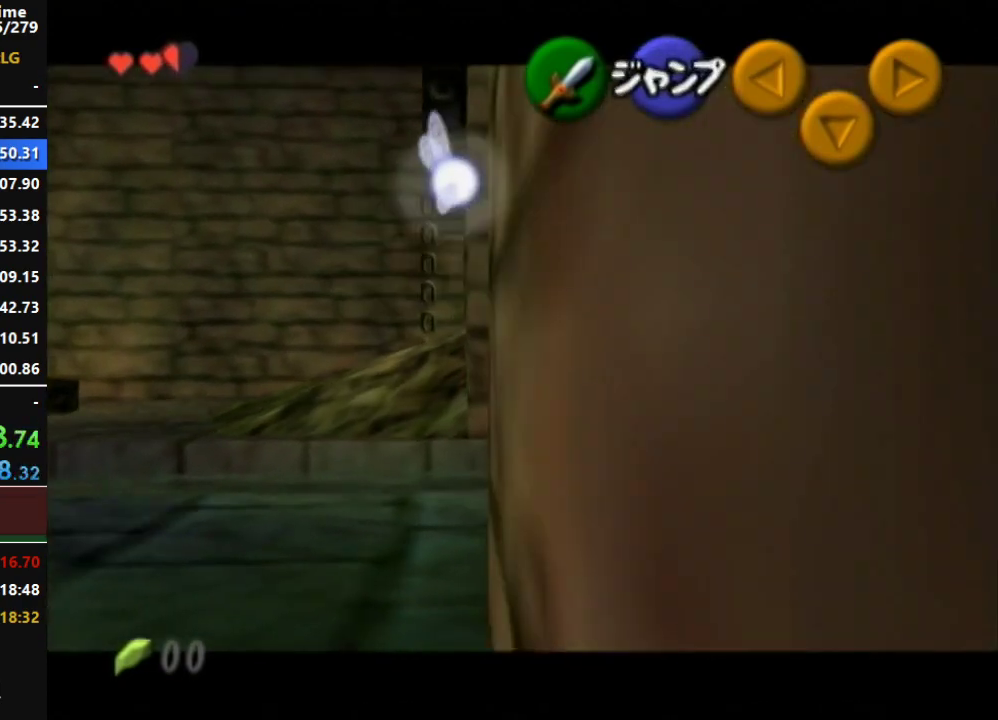
{"buttons": ["L1"], "left_stick": "right", "right_stick": "center", "events": [[17, "A", "up"], [117, "A", "down"], [133, "A", "up"], [200, "A", "down"], [267, "A", "up"], [333, "A", "down"], [367, "A", "up"], [450, "A", "down"], [483, "A", "up"]]}
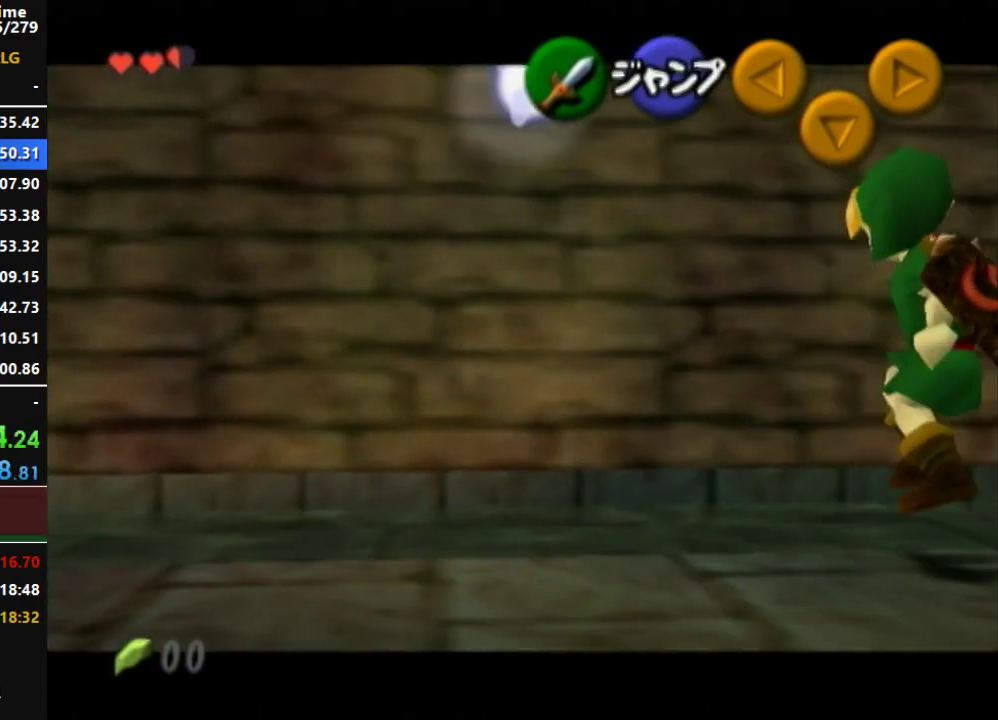
{"buttons": ["L1"], "left_stick": "right", "right_stick": "center", "events": [[50, "A", "down"], [117, "A", "up"], [167, "A", "down"], [233, "A", "up"], [333, "A", "down"], [367, "A", "up"], [450, "A", "down"], [483, "A", "up"]]}
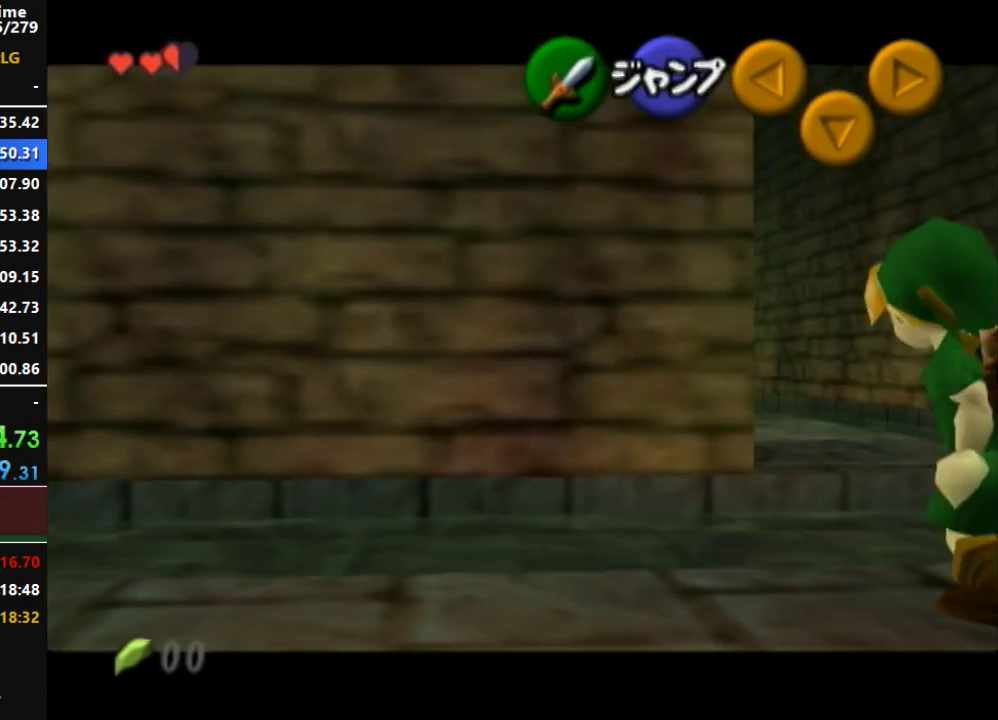
{"buttons": ["A"], "left_stick": "up", "right_stick": "center", "events": [[17, "left_stick", "up-right"], [150, "left_stick", "up"], [167, "L1", "up"], [450, "A", "down"]]}
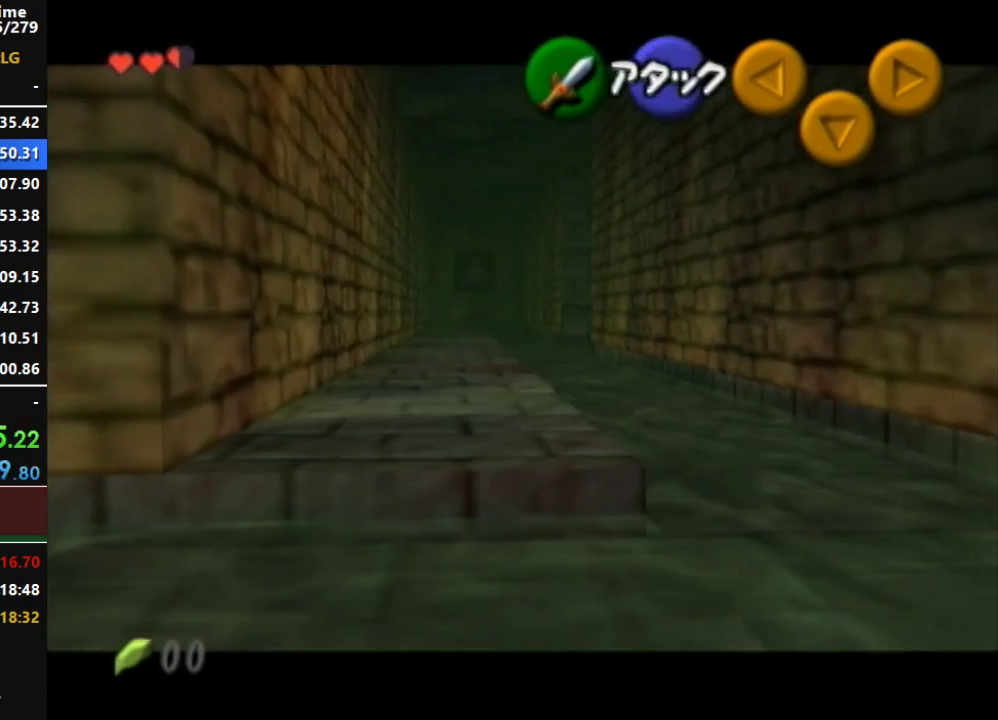
{"buttons": ["A"], "left_stick": "up", "right_stick": "center", "events": []}
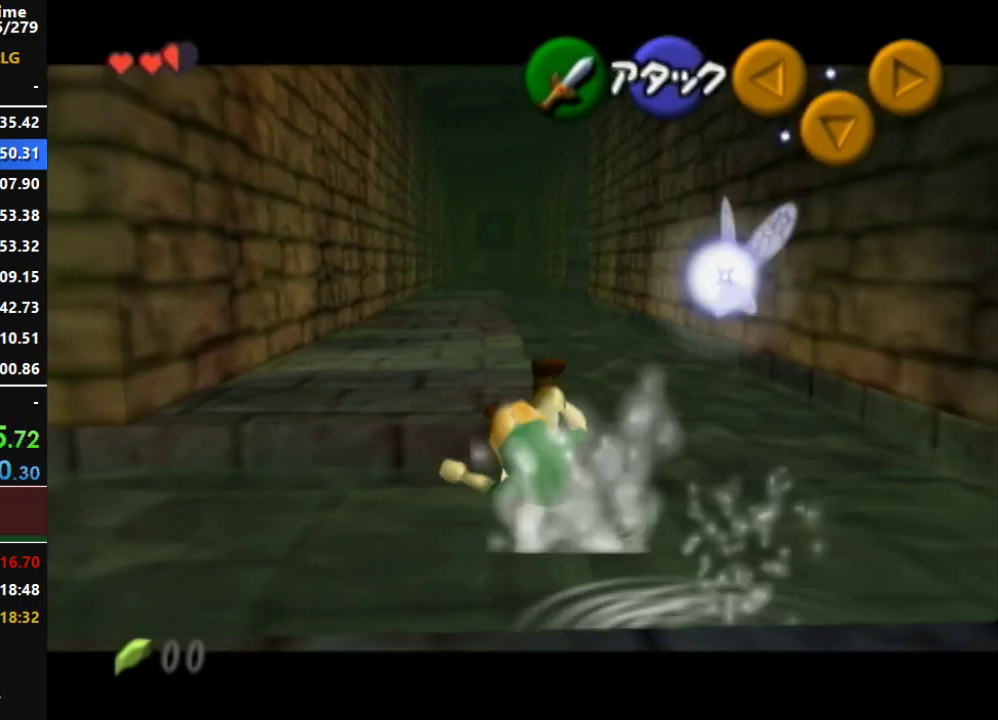
{"buttons": ["A", "L1"], "left_stick": "up", "right_stick": "center", "events": [[233, "A", "up"], [367, "A", "down"], [450, "L1", "down"]]}